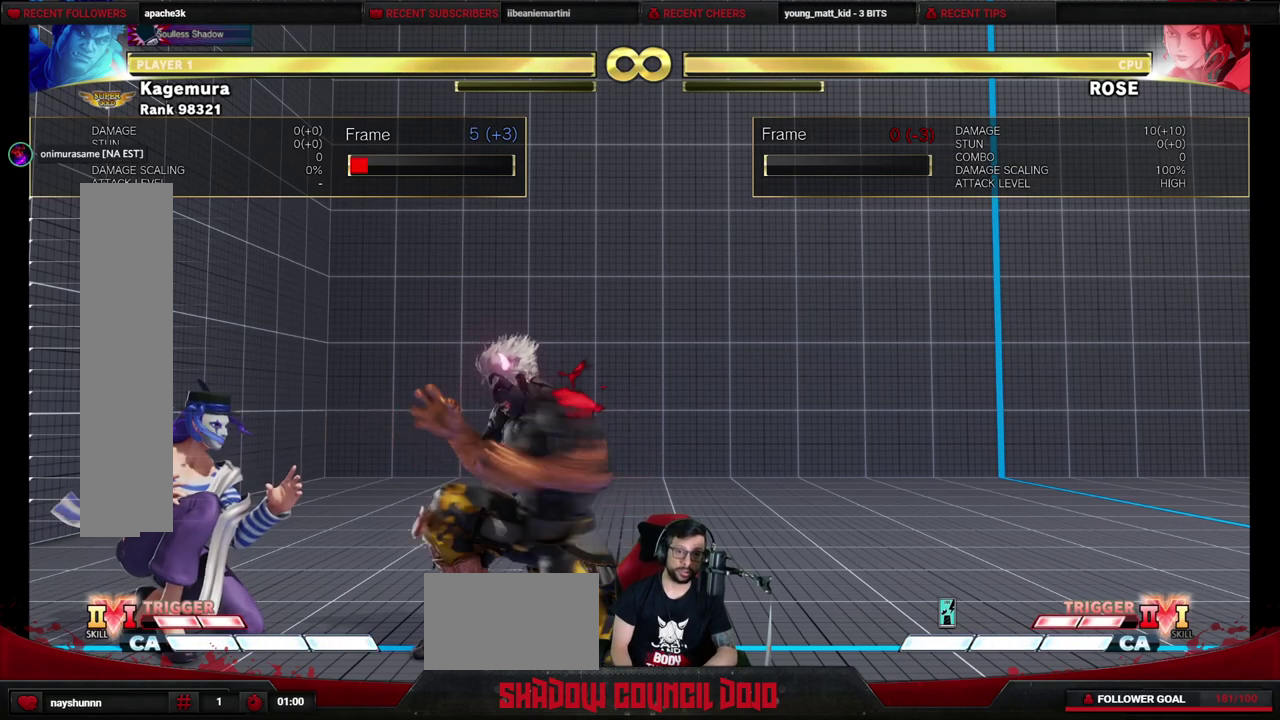
Gameplay with a controller (arcade stick); each line is a JSON object with the inputs held at the frame after it (dt_ms = milliseconds from this image to that frame). "events" lists button and stick changes between this image and that frame as [ms after this image, input, new state], when the widget could be followed in between. Not read: L3 R3.
{"dt_ms": 400, "buttons": ["DPAD_DOWN", "DPAD_RIGHT"], "events": []}
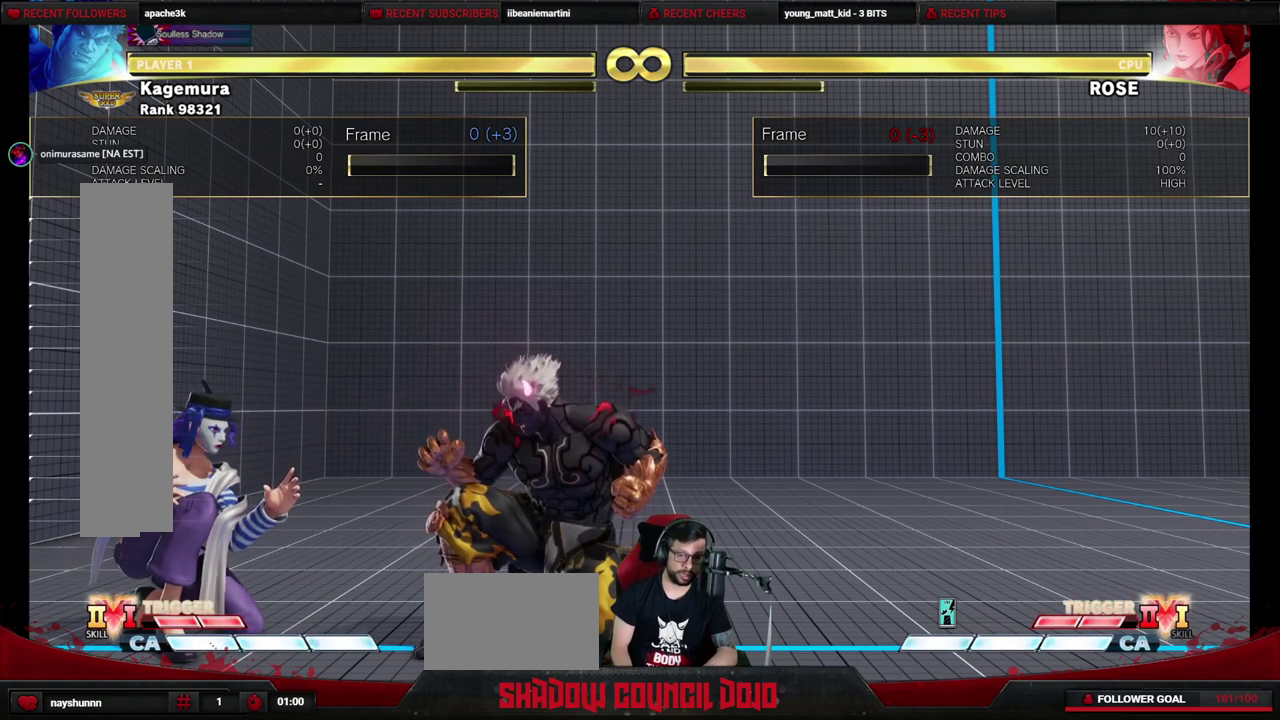
{"dt_ms": 700, "buttons": ["DPAD_DOWN", "DPAD_RIGHT"], "events": [[383, "TRIANGLE", "down"], [467, "TRIANGLE", "up"]]}
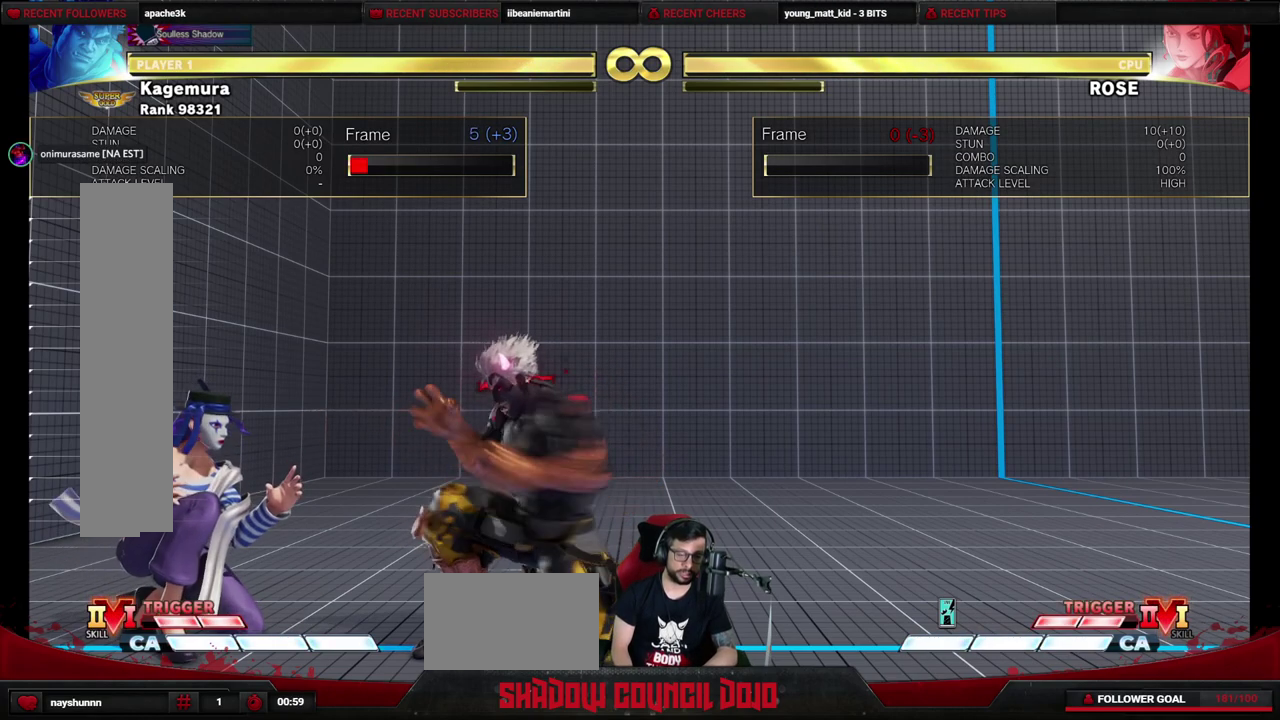
{"dt_ms": 500, "buttons": ["DPAD_DOWN", "DPAD_RIGHT"], "events": []}
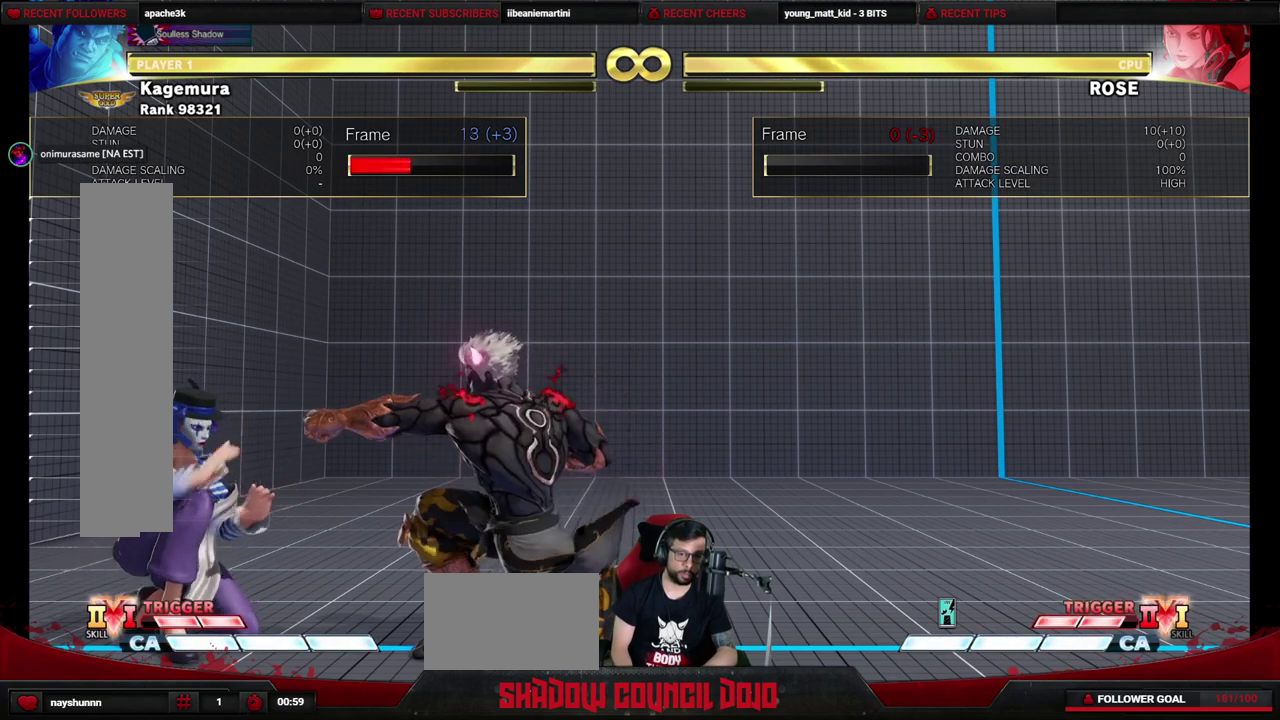
{"dt_ms": 500, "buttons": ["DPAD_DOWN", "DPAD_RIGHT"], "events": []}
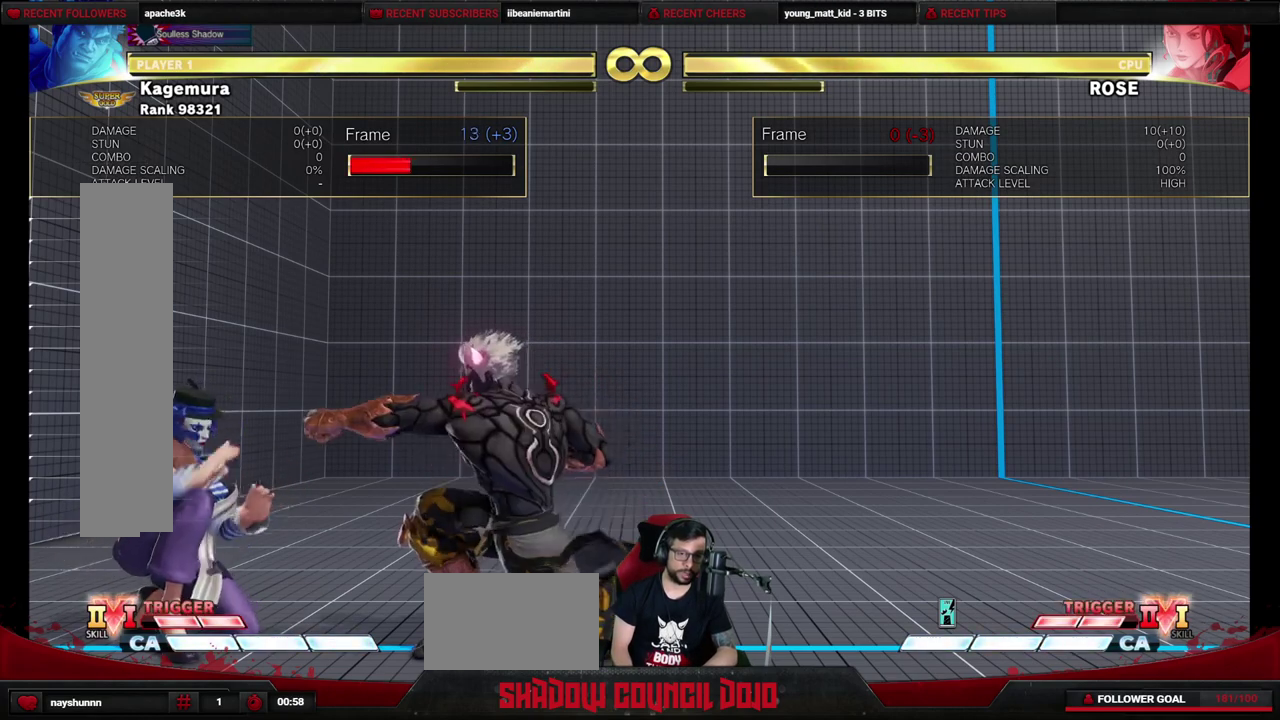
{"dt_ms": 400, "buttons": ["TRIANGLE", "DPAD_DOWN", "DPAD_RIGHT"], "events": [[383, "TRIANGLE", "down"]]}
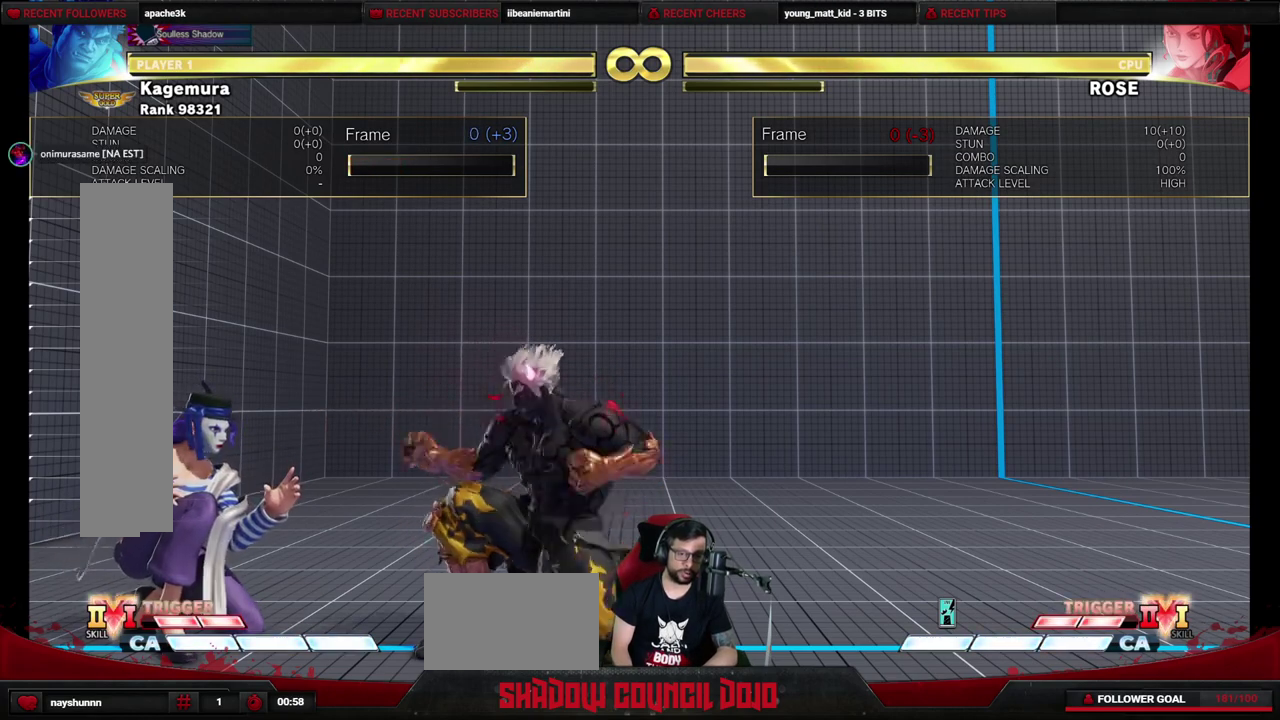
{"dt_ms": 500, "buttons": ["DPAD_DOWN", "DPAD_RIGHT"], "events": [[17, "TRIANGLE", "up"], [467, "TRIANGLE", "down"], [500, "TRIANGLE", "up"]]}
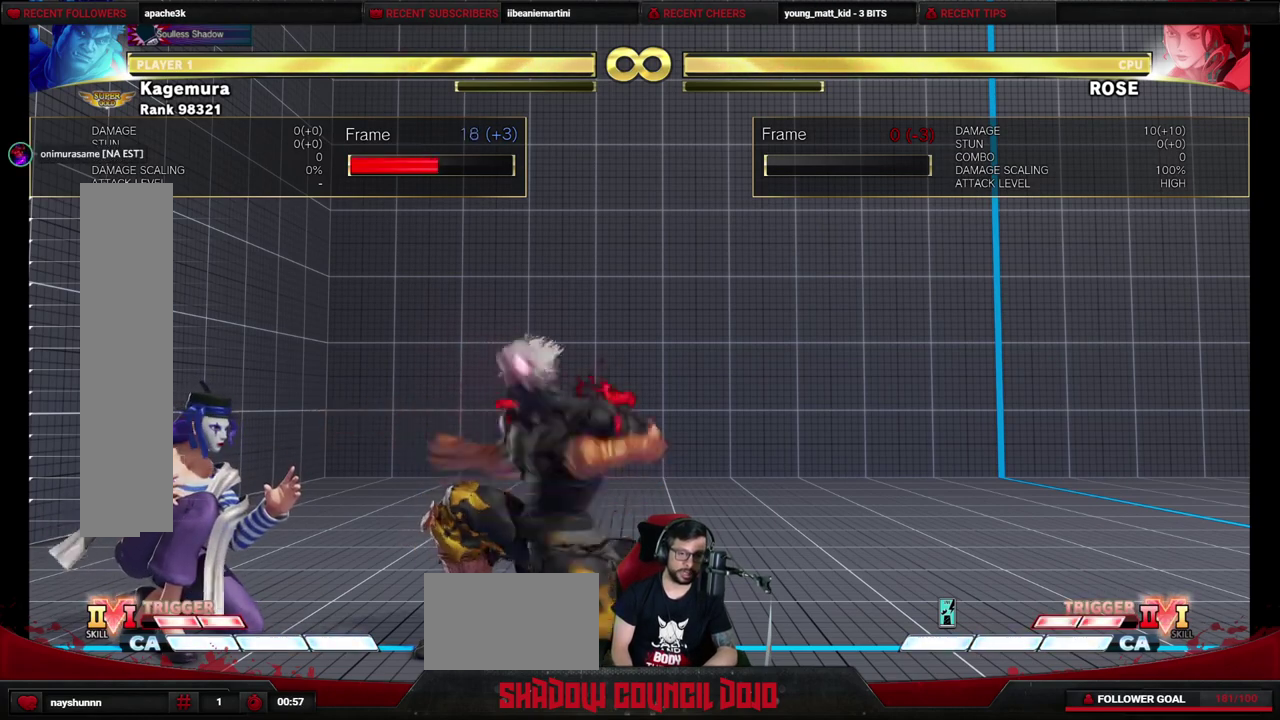
{"dt_ms": 500, "buttons": ["DPAD_DOWN", "DPAD_RIGHT"], "events": []}
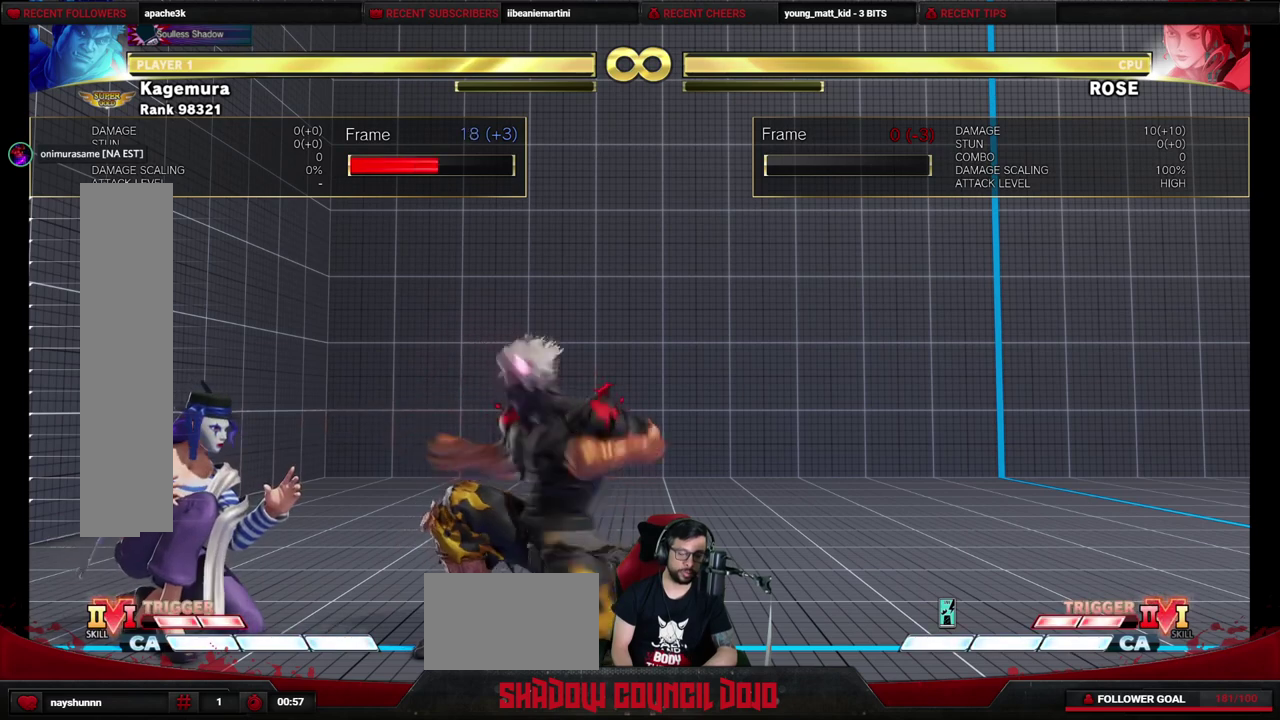
{"dt_ms": 500, "buttons": ["DPAD_DOWN", "DPAD_RIGHT"], "events": []}
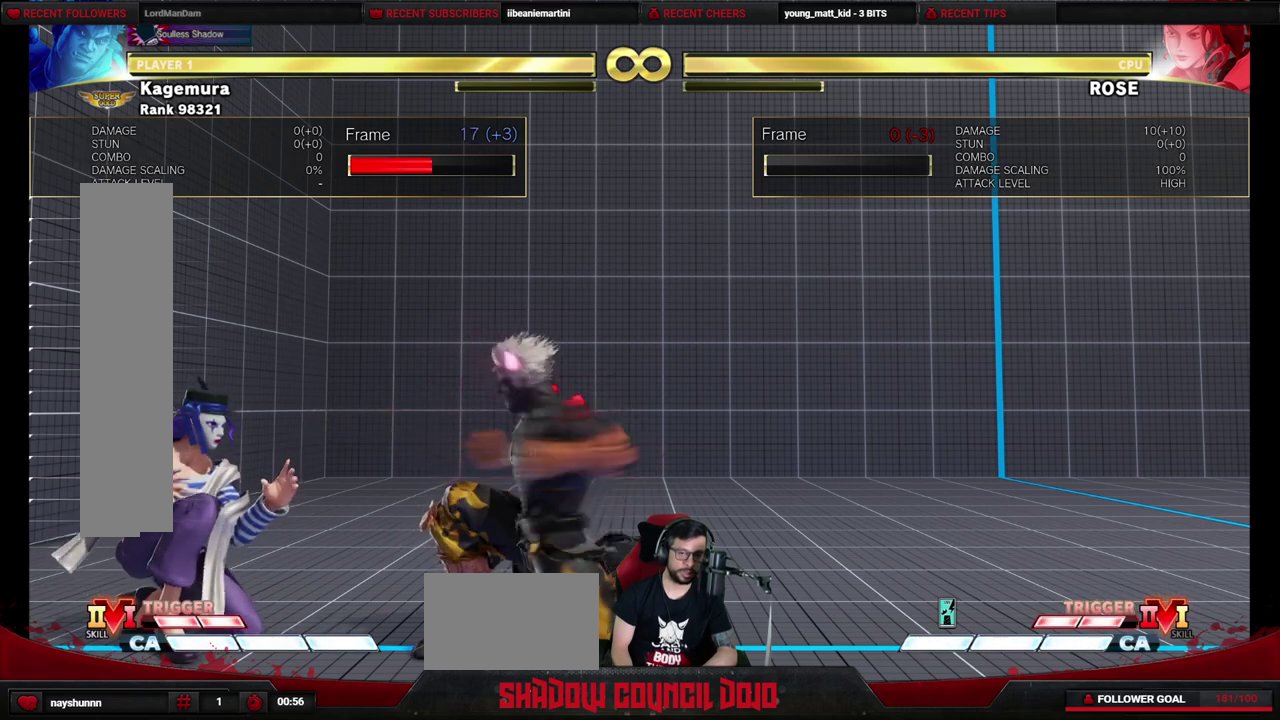
{"dt_ms": 400, "buttons": ["DPAD_DOWN", "DPAD_RIGHT"], "events": []}
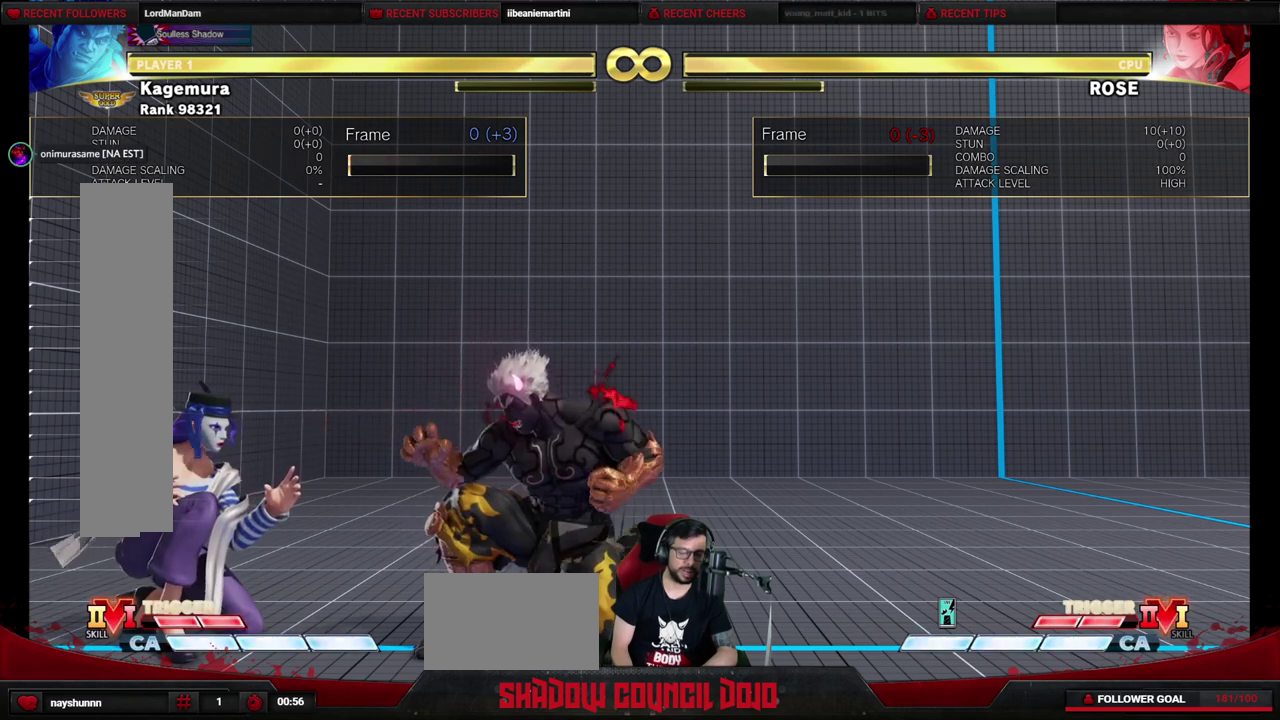
{"dt_ms": 600, "buttons": ["DPAD_DOWN", "DPAD_RIGHT"], "events": []}
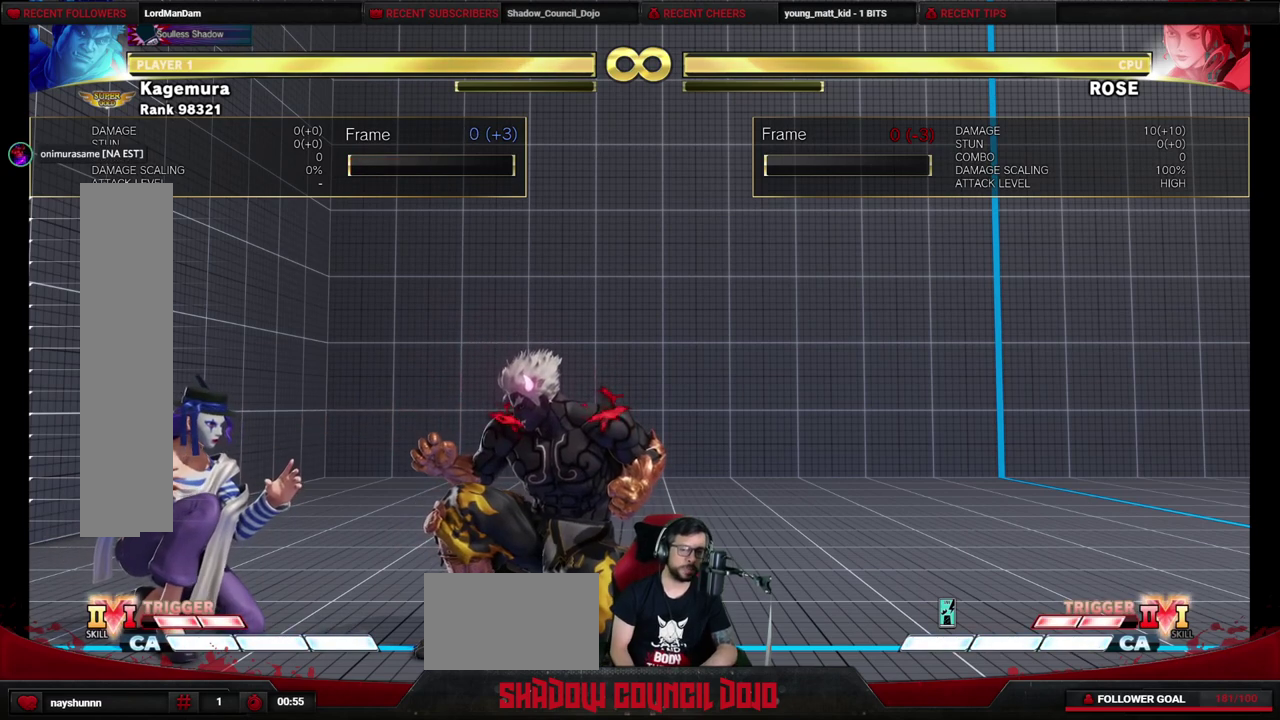
{"dt_ms": 500, "buttons": ["DPAD_DOWN", "DPAD_RIGHT"], "events": []}
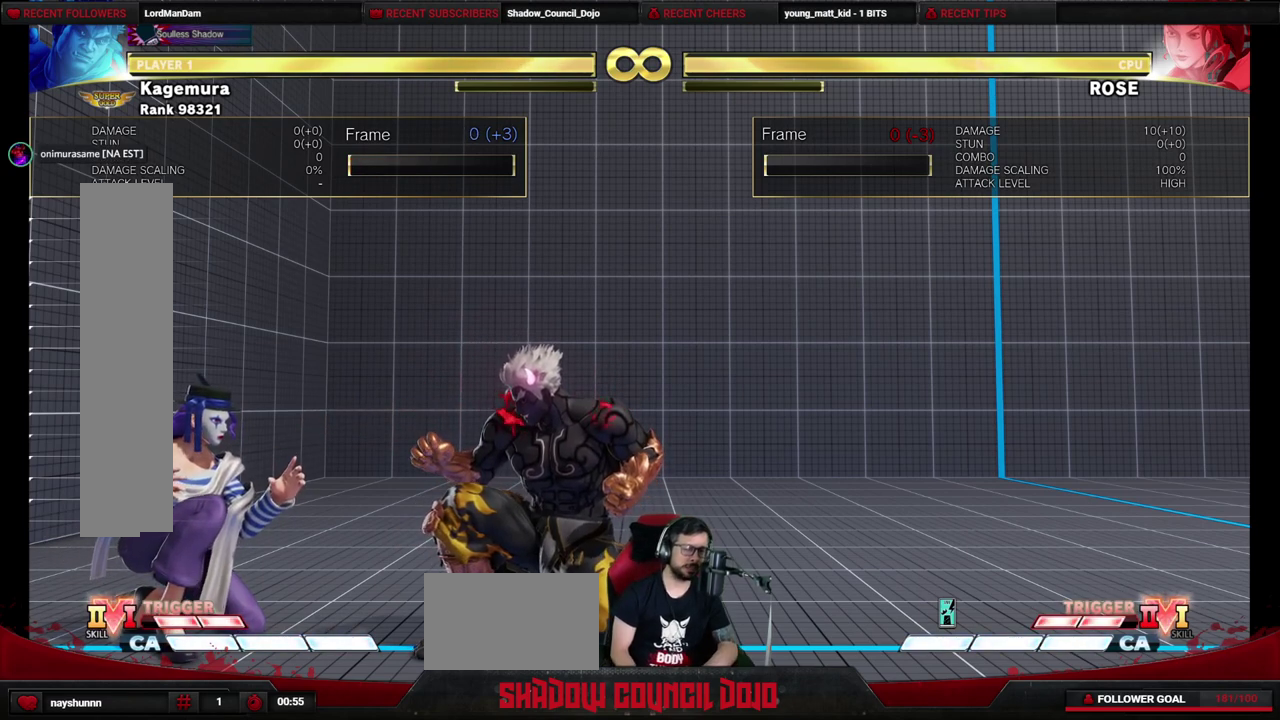
{"dt_ms": 500, "buttons": ["DPAD_DOWN", "DPAD_RIGHT"], "events": []}
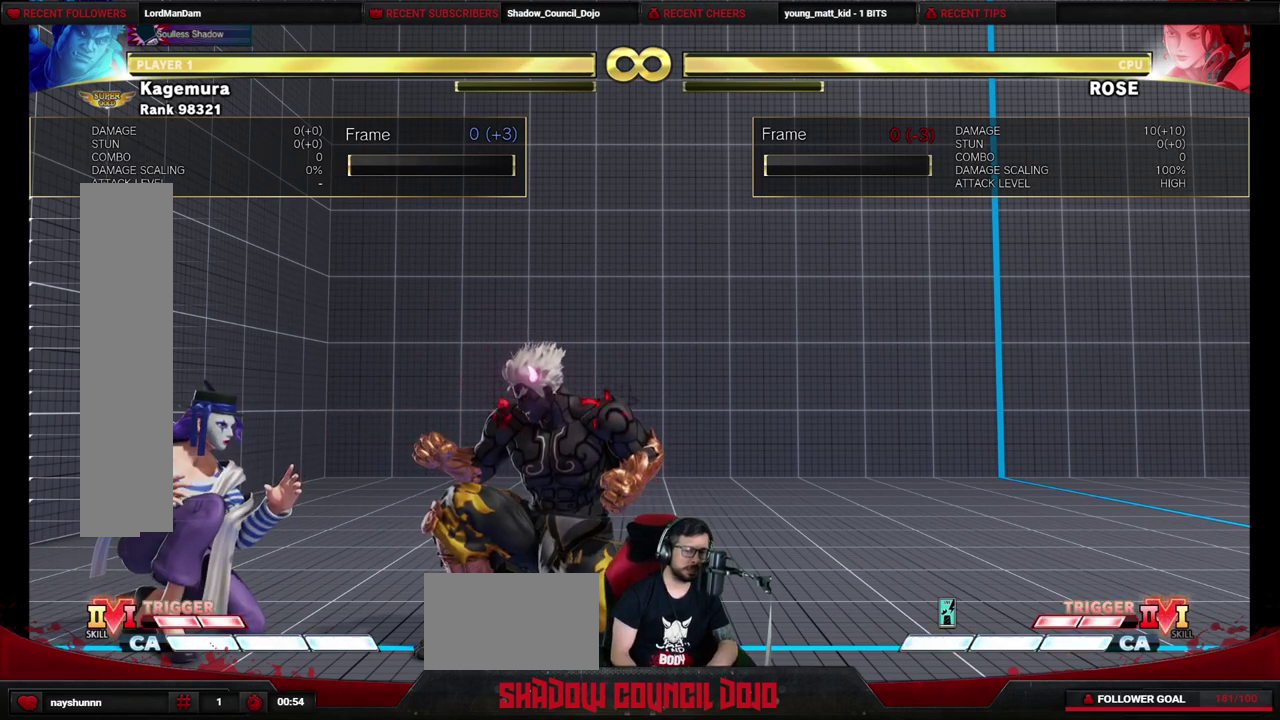
{"dt_ms": 500, "buttons": ["DPAD_DOWN", "DPAD_RIGHT"], "events": []}
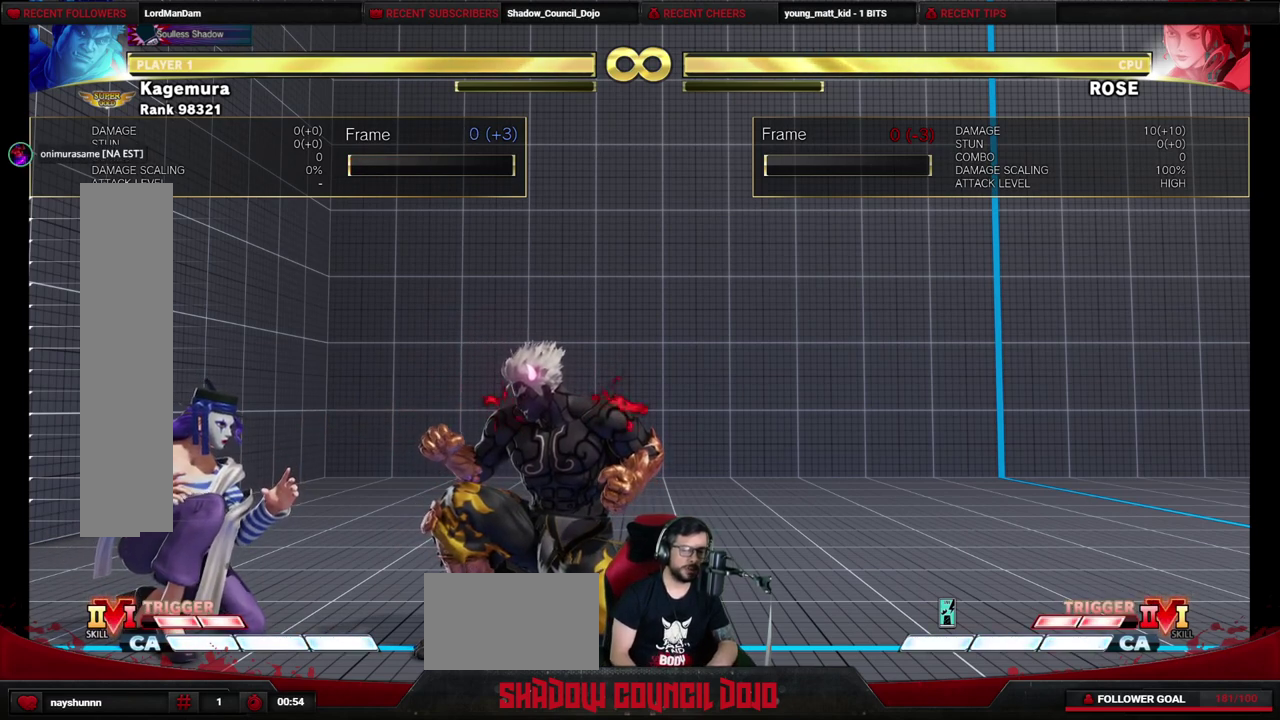
{"dt_ms": 500, "buttons": ["DPAD_DOWN", "DPAD_RIGHT"], "events": []}
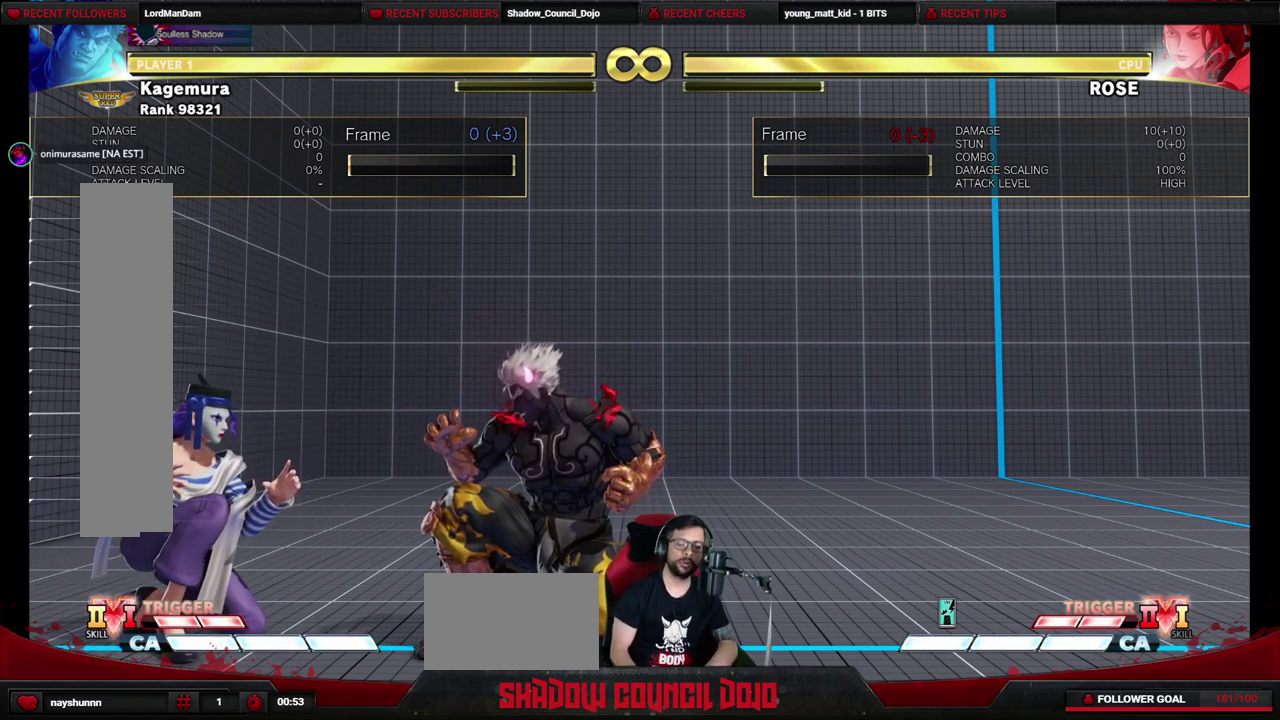
{"dt_ms": 700, "buttons": ["DPAD_DOWN", "DPAD_RIGHT"], "events": []}
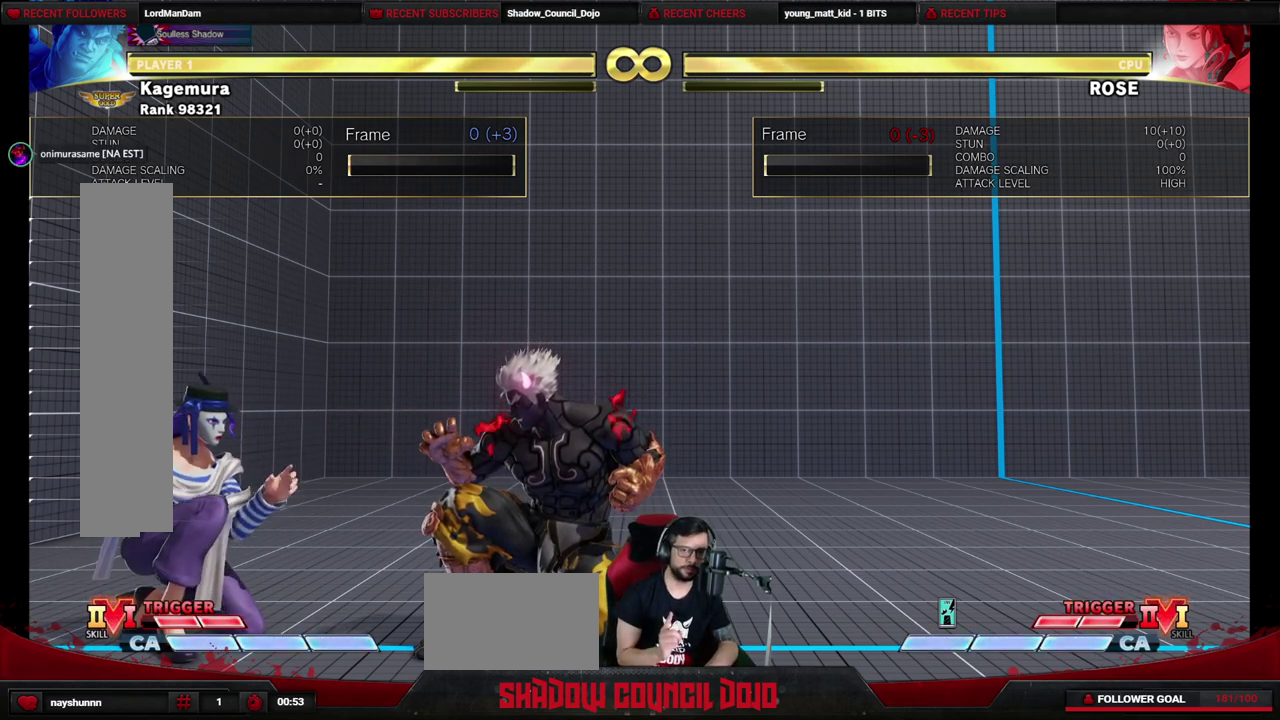
{"dt_ms": 300, "buttons": ["DPAD_DOWN", "DPAD_RIGHT"], "events": []}
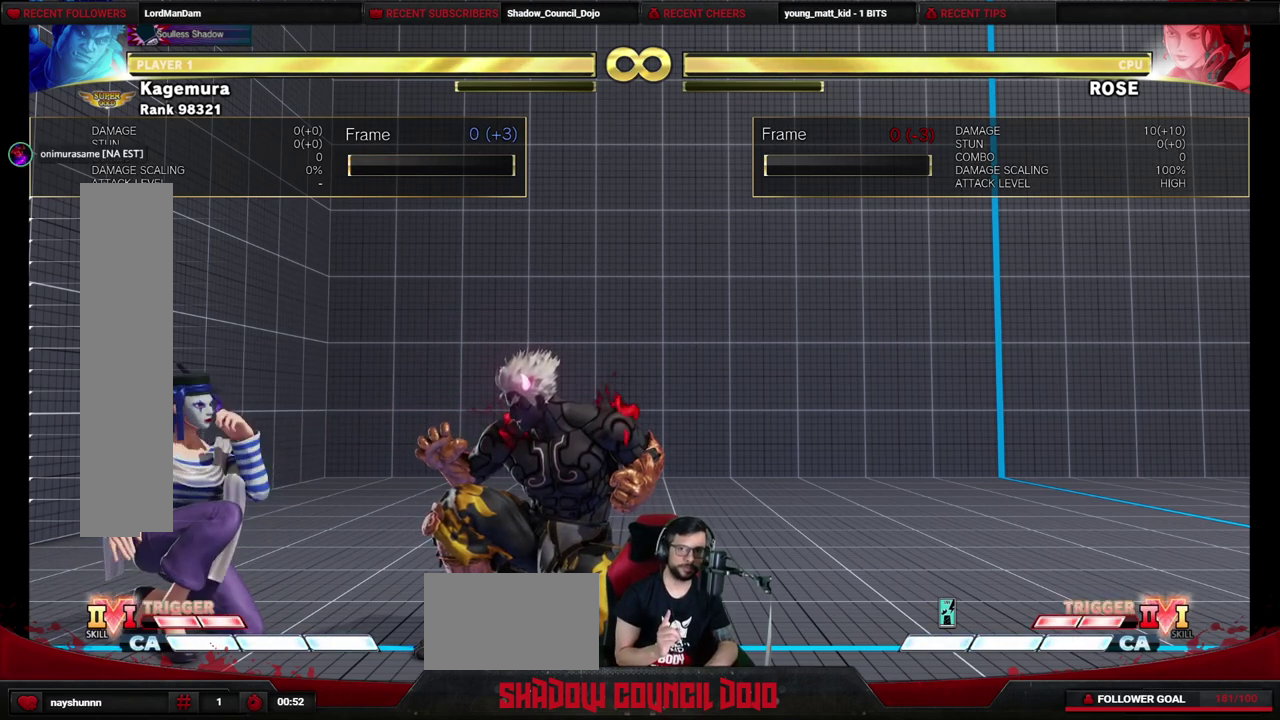
{"dt_ms": 500, "buttons": ["DPAD_DOWN", "DPAD_RIGHT"], "events": []}
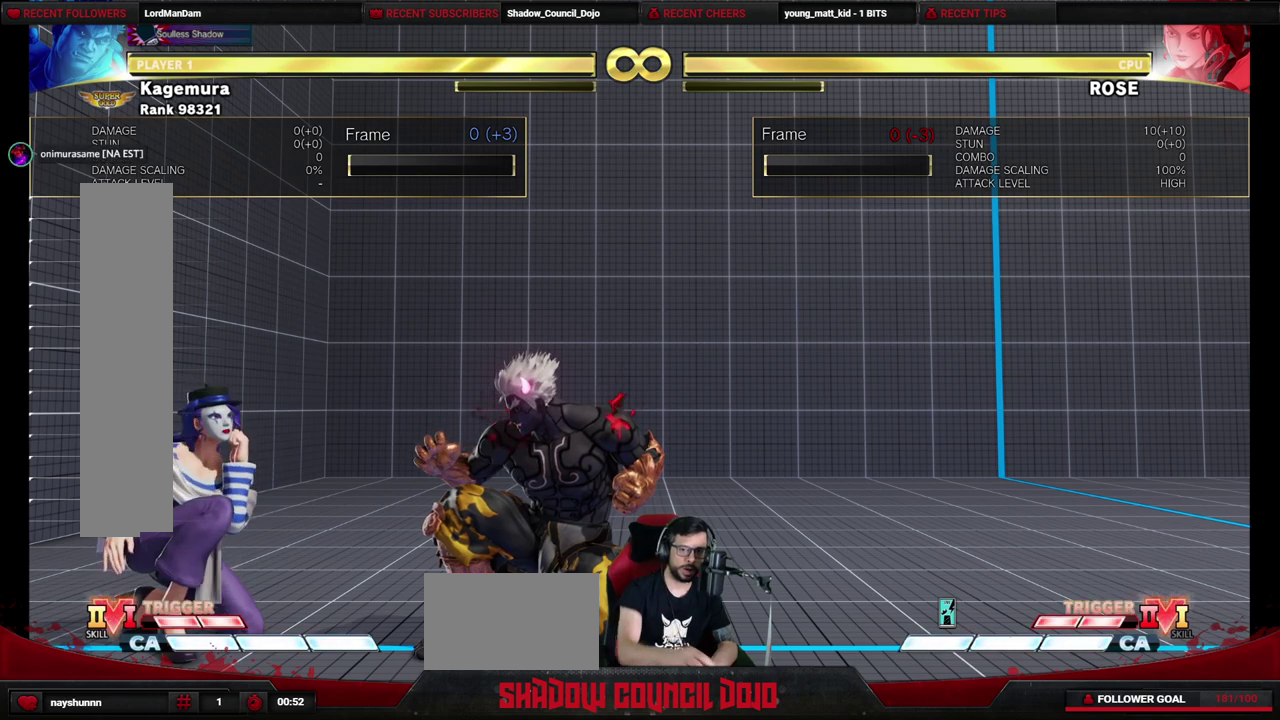
{"dt_ms": 500, "buttons": ["DPAD_DOWN", "DPAD_RIGHT"], "events": []}
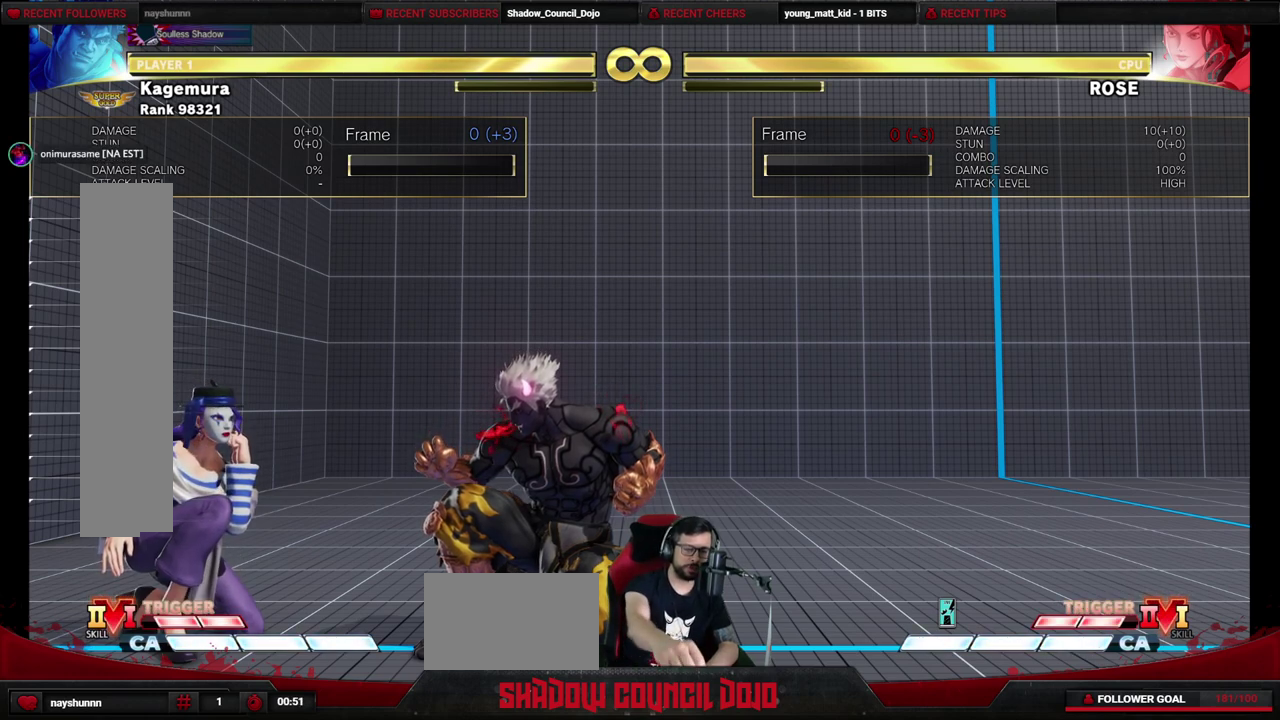
{"dt_ms": 500, "buttons": ["DPAD_DOWN", "DPAD_RIGHT"], "events": []}
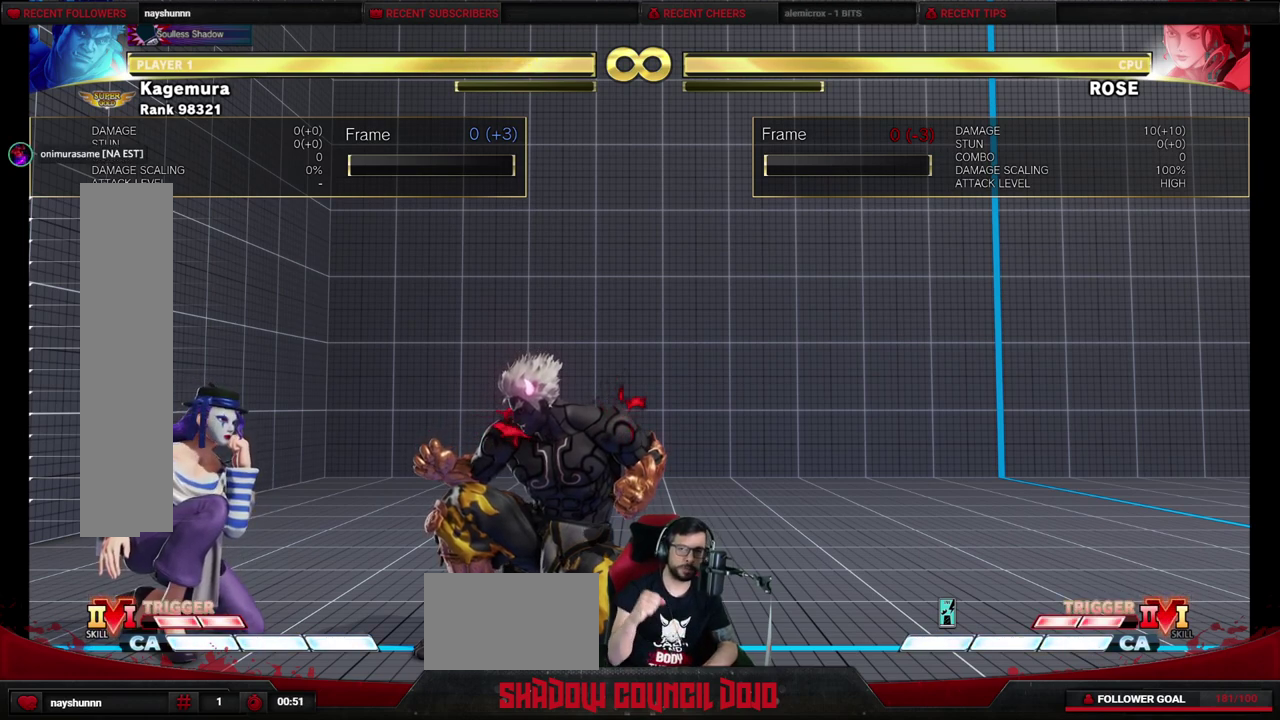
{"dt_ms": 500, "buttons": ["DPAD_DOWN", "DPAD_RIGHT"], "events": []}
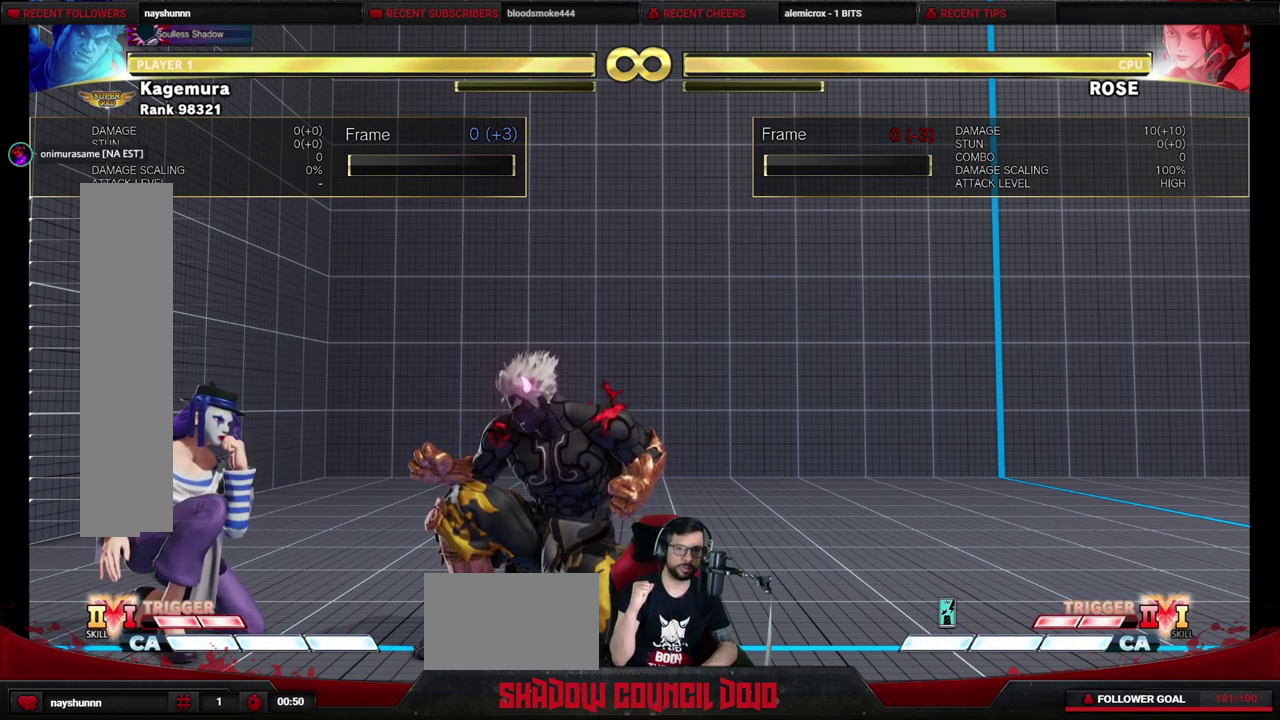
{"dt_ms": 500, "buttons": ["DPAD_DOWN", "DPAD_RIGHT"], "events": []}
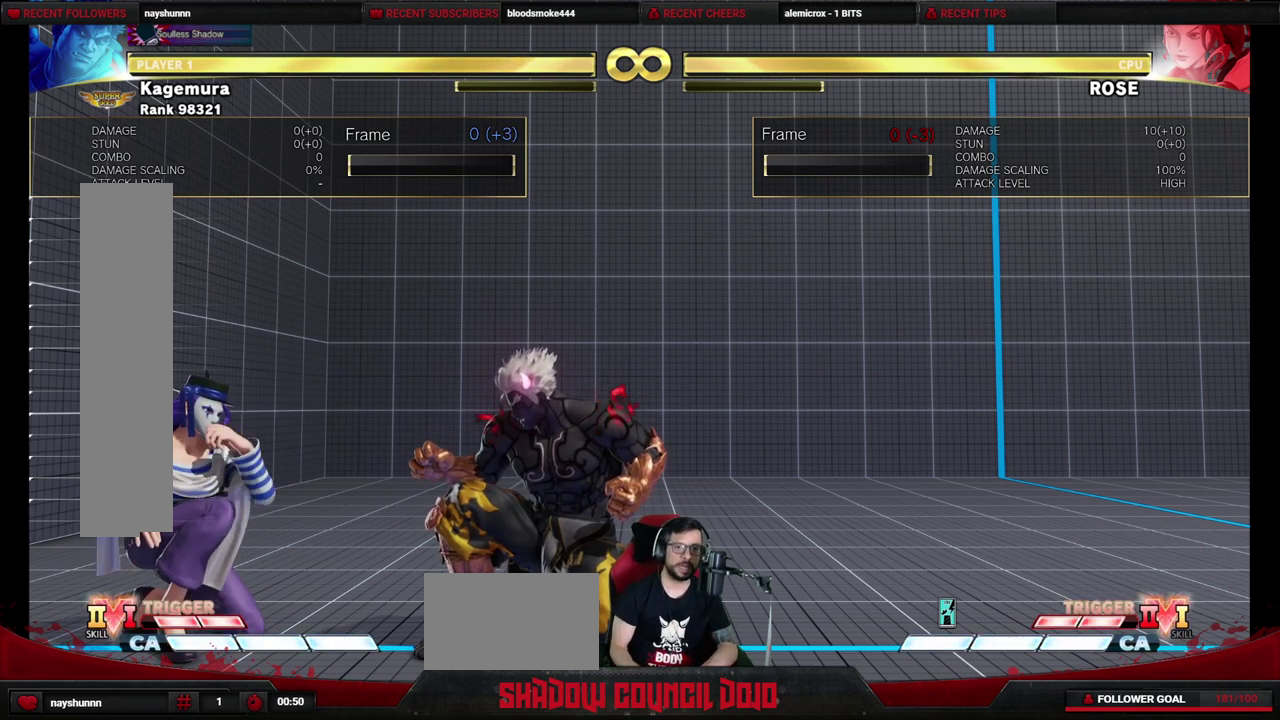
{"dt_ms": 500, "buttons": ["DPAD_DOWN", "DPAD_RIGHT"], "events": []}
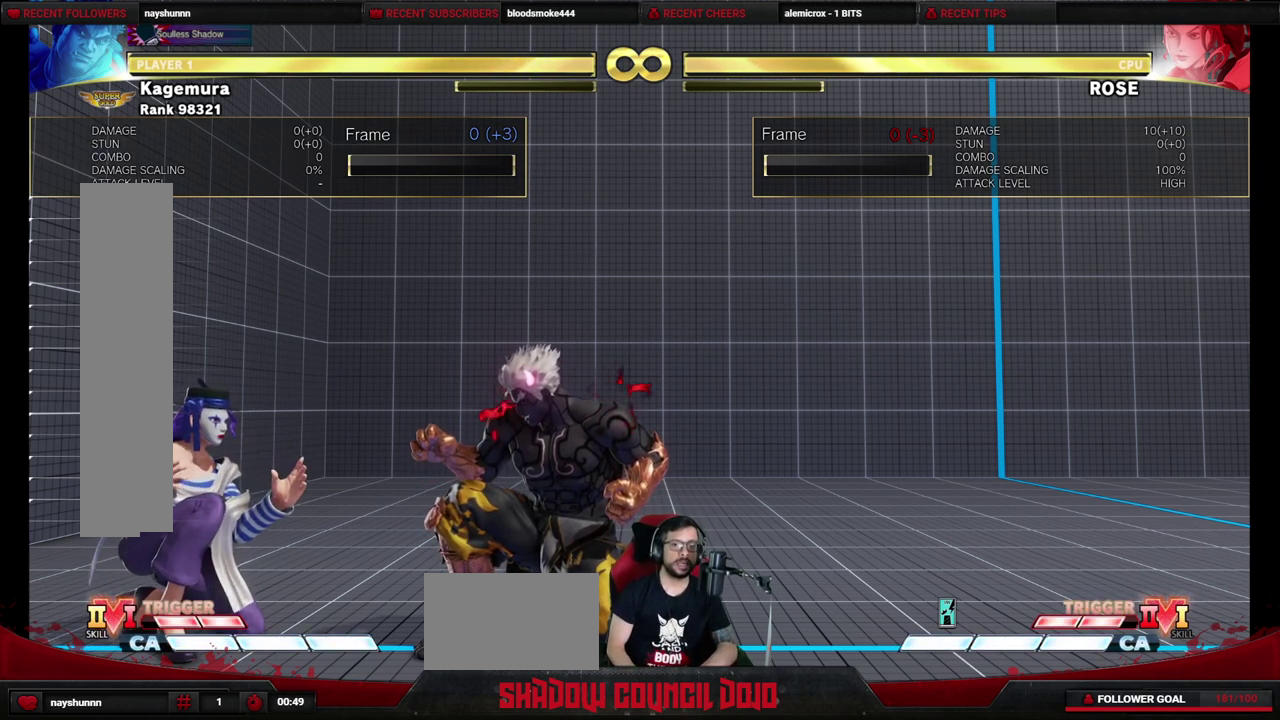
{"dt_ms": 500, "buttons": ["DPAD_DOWN", "DPAD_RIGHT"], "events": []}
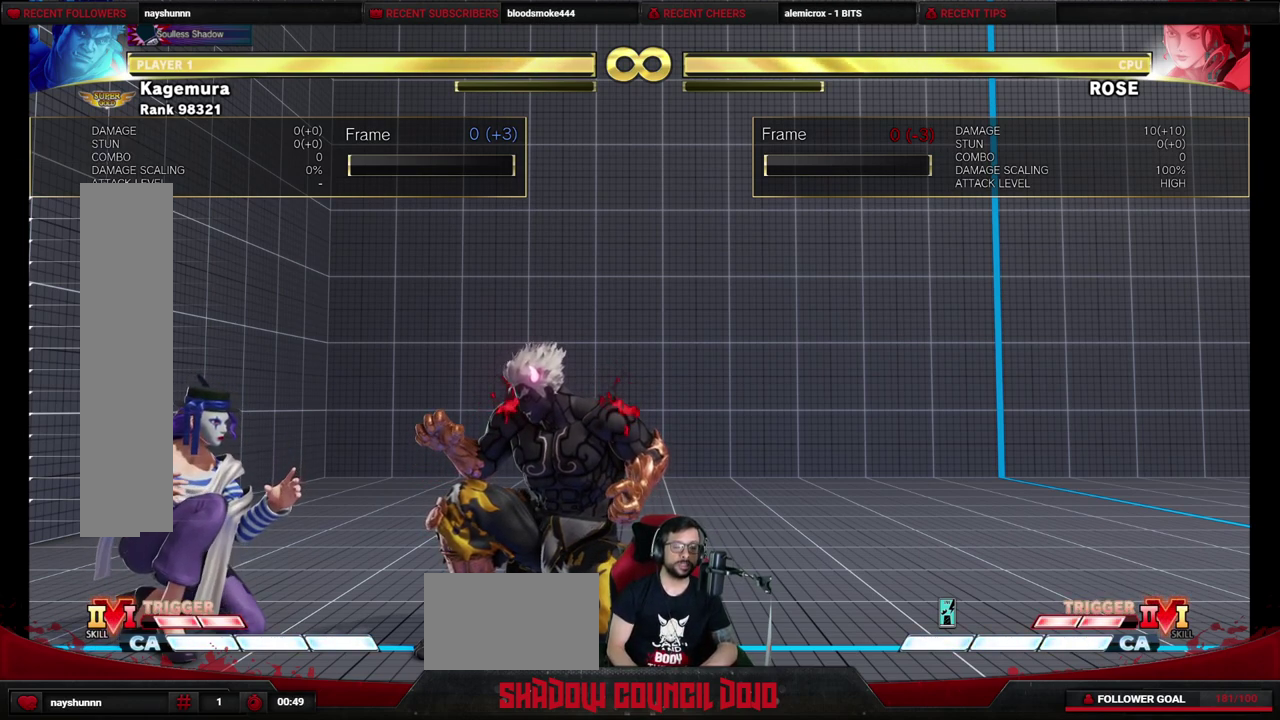
{"dt_ms": 500, "buttons": ["DPAD_DOWN", "DPAD_RIGHT"], "events": []}
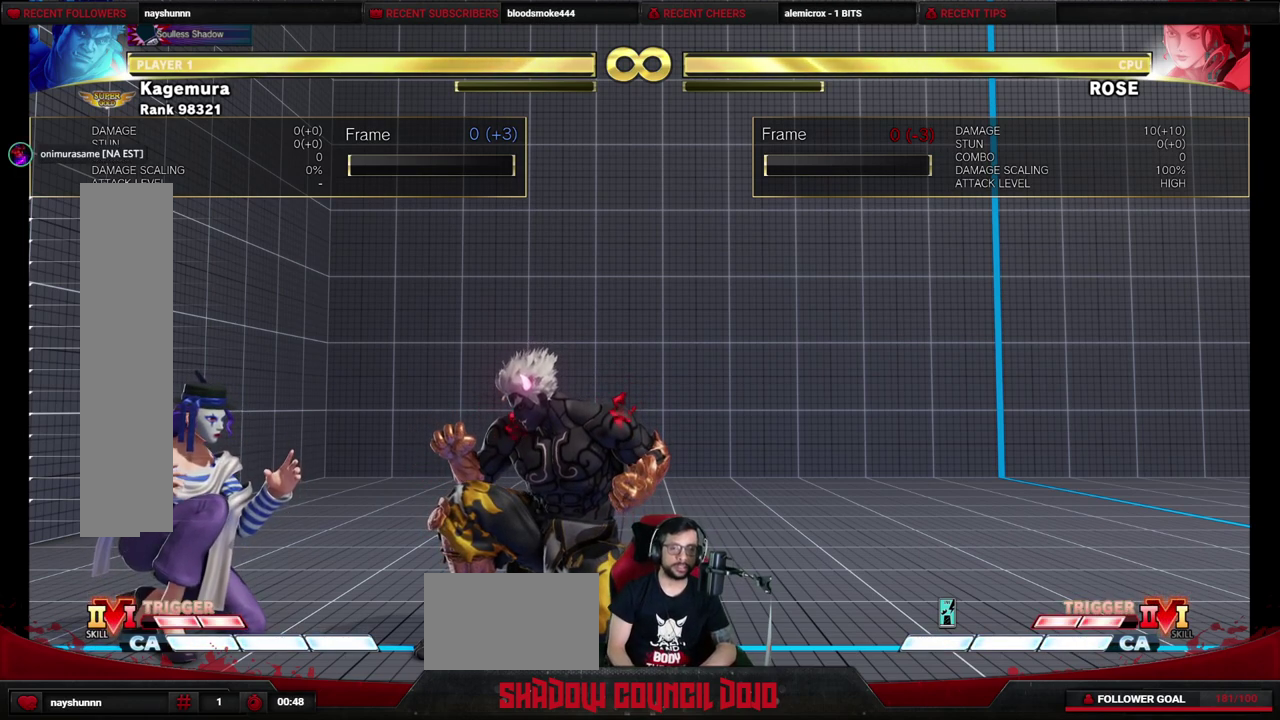
{"dt_ms": 500, "buttons": ["DPAD_DOWN", "DPAD_RIGHT"], "events": []}
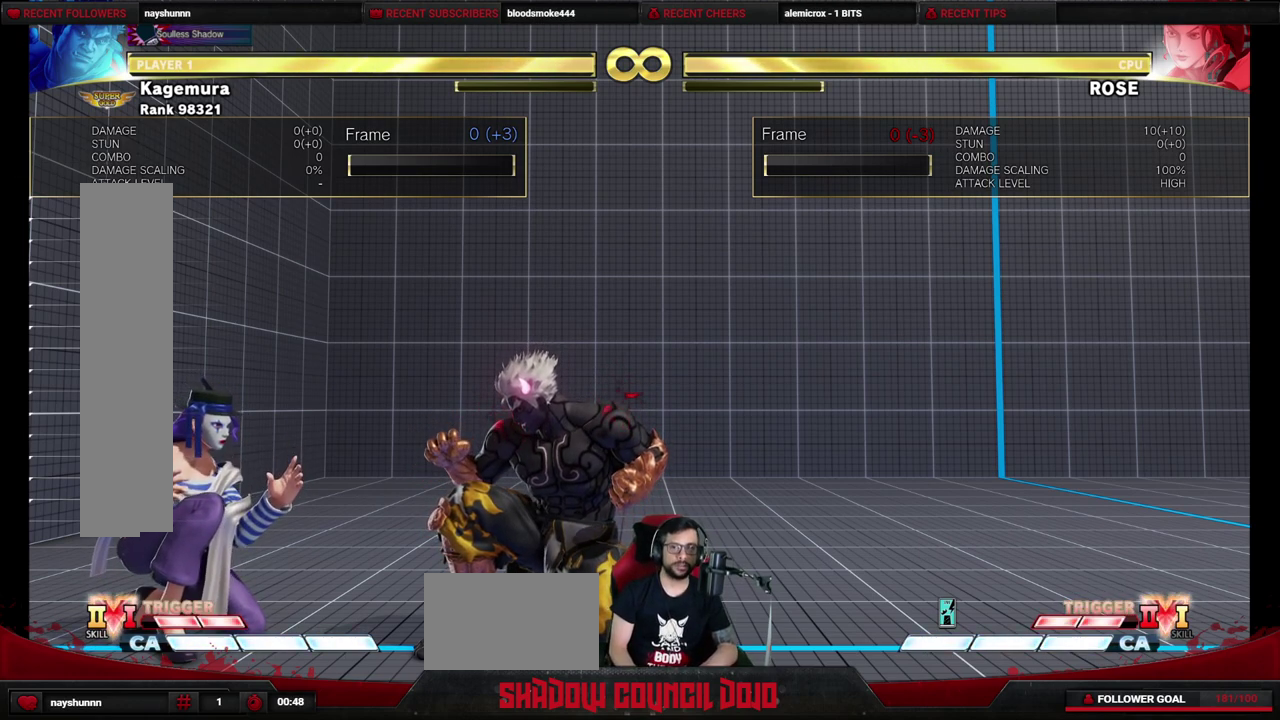
{"dt_ms": 500, "buttons": ["DPAD_DOWN", "DPAD_RIGHT"], "events": []}
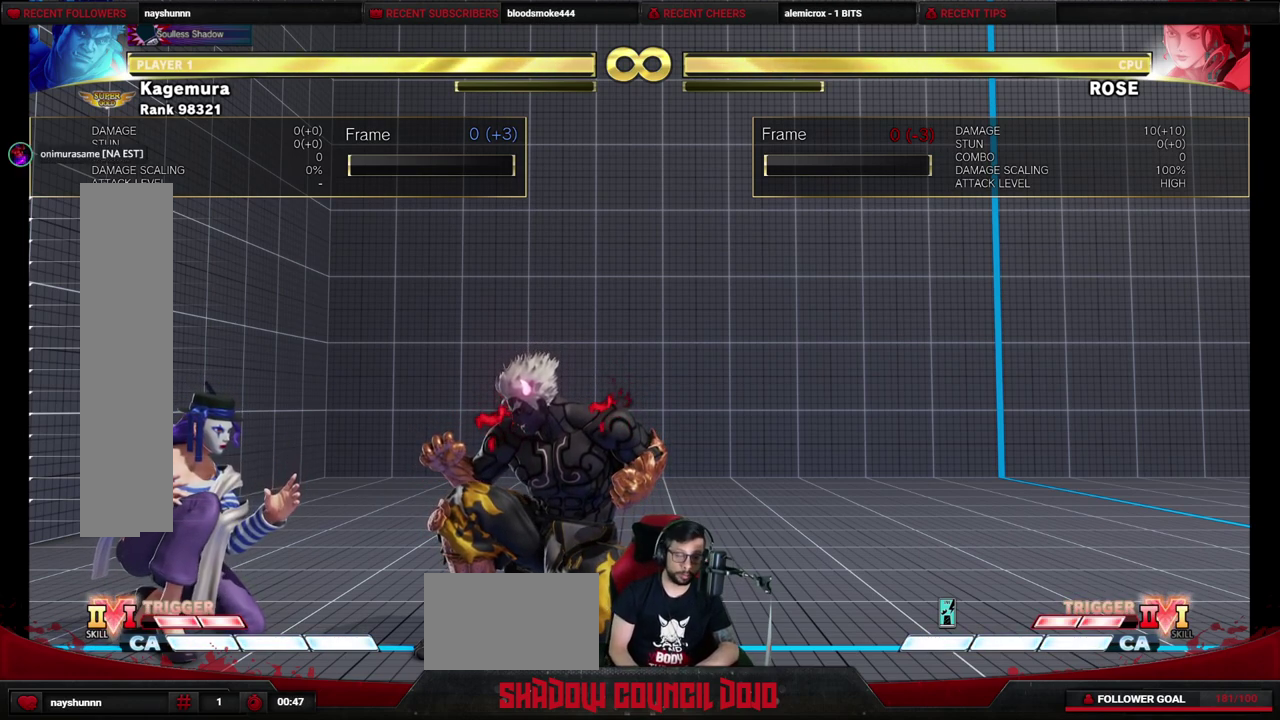
{"dt_ms": 500, "buttons": ["DPAD_DOWN", "DPAD_RIGHT"], "events": []}
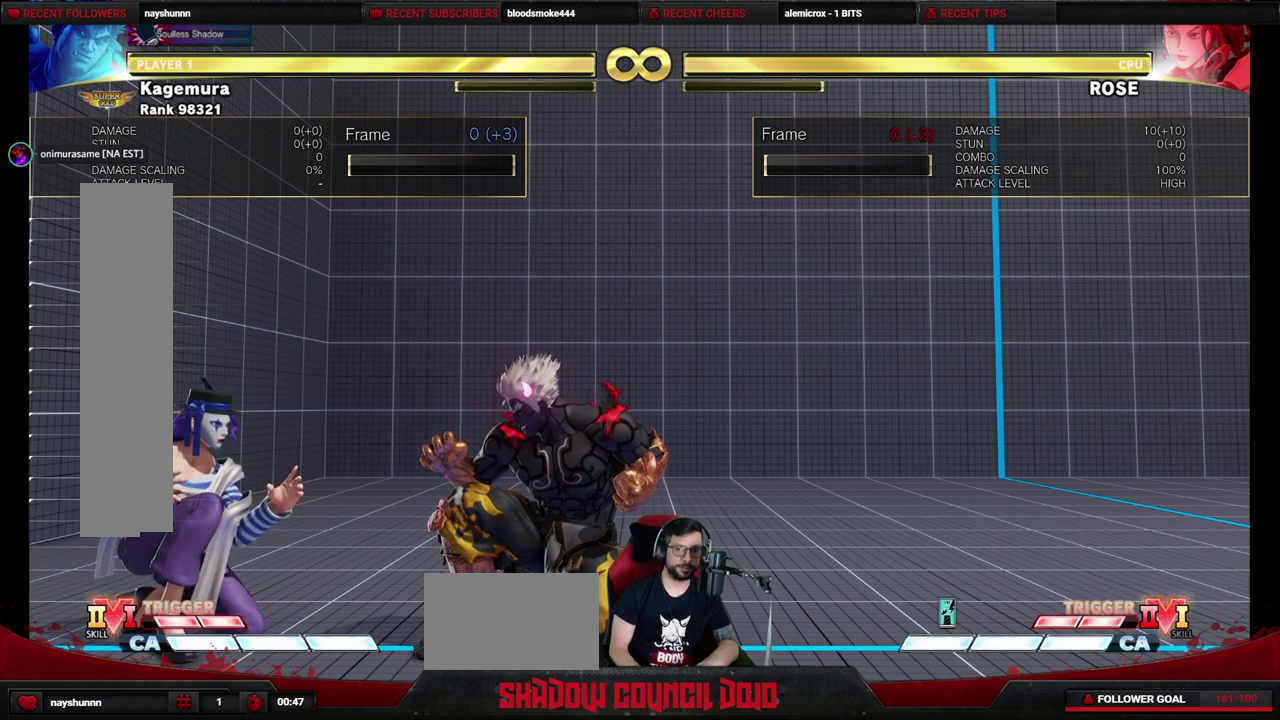
{"dt_ms": 500, "buttons": ["DPAD_DOWN", "DPAD_RIGHT"], "events": []}
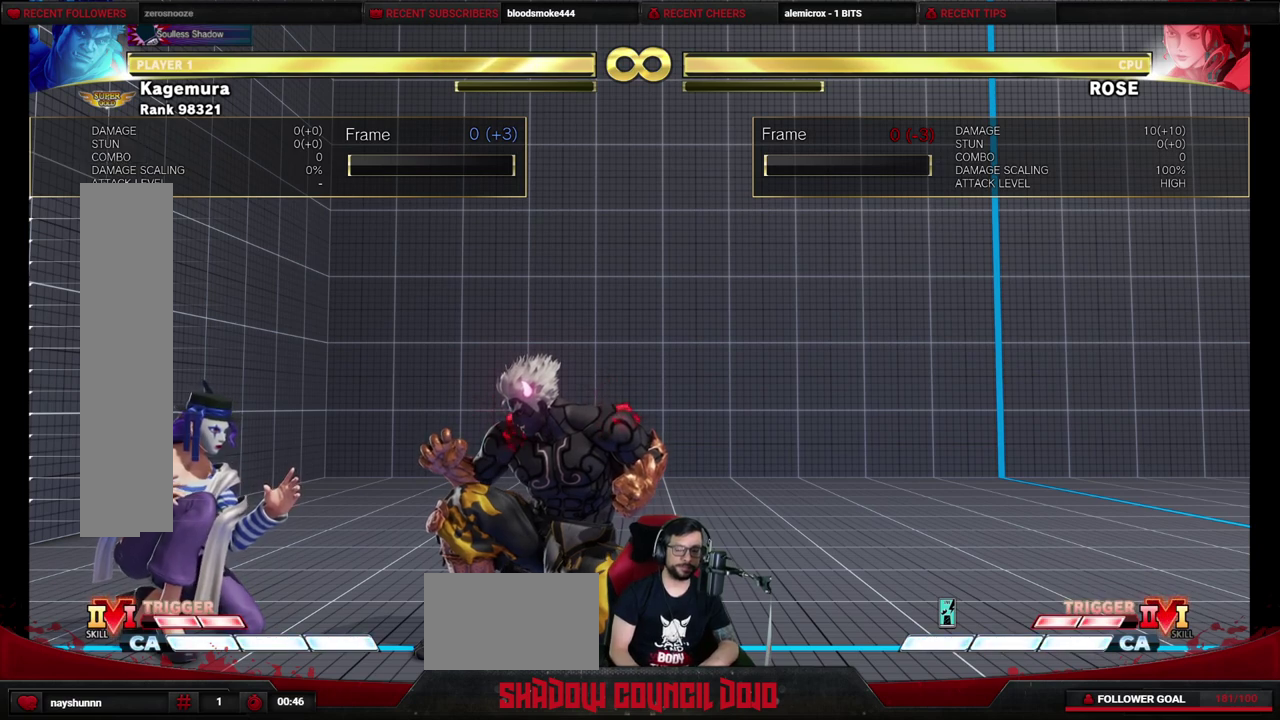
{"dt_ms": 500, "buttons": ["DPAD_DOWN", "DPAD_RIGHT"], "events": []}